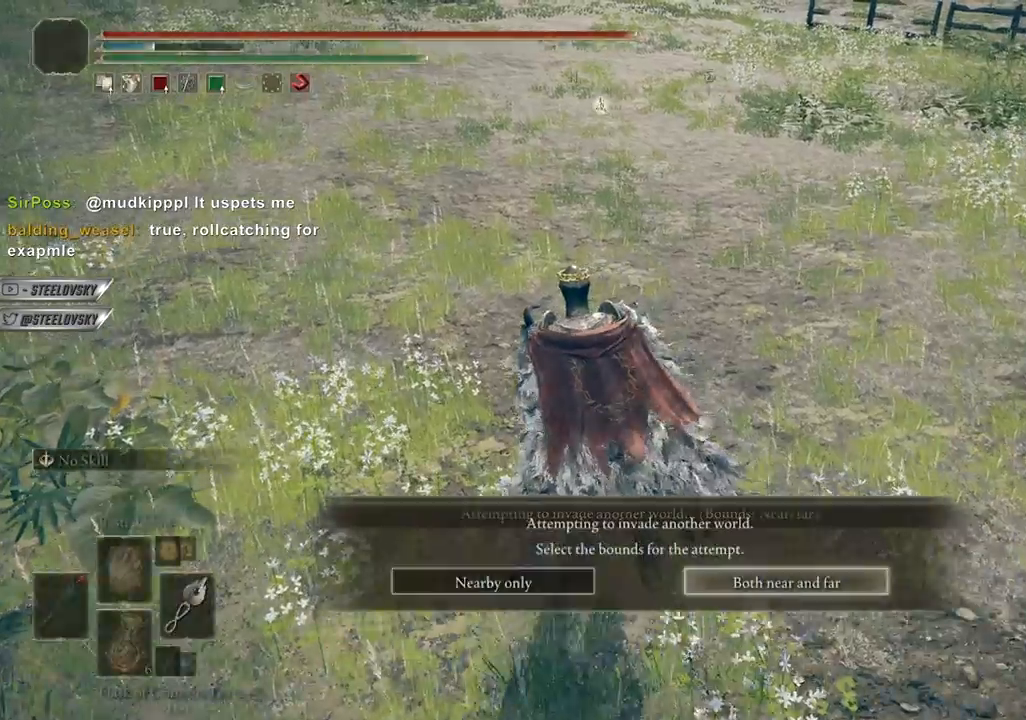
Gameplay with a controller (PlayStation layout); each line is a JSON object with the inputs held at the frame after it (dt_ms = milliseconds from this image to that frame). "events" lists button and stick changes between this image and that frame as [ms after this image, input, new state], when the widget could be followed in between.
{"dt_ms": 1000, "buttons": [], "left_stick": "up-left", "right_stick": "center"}
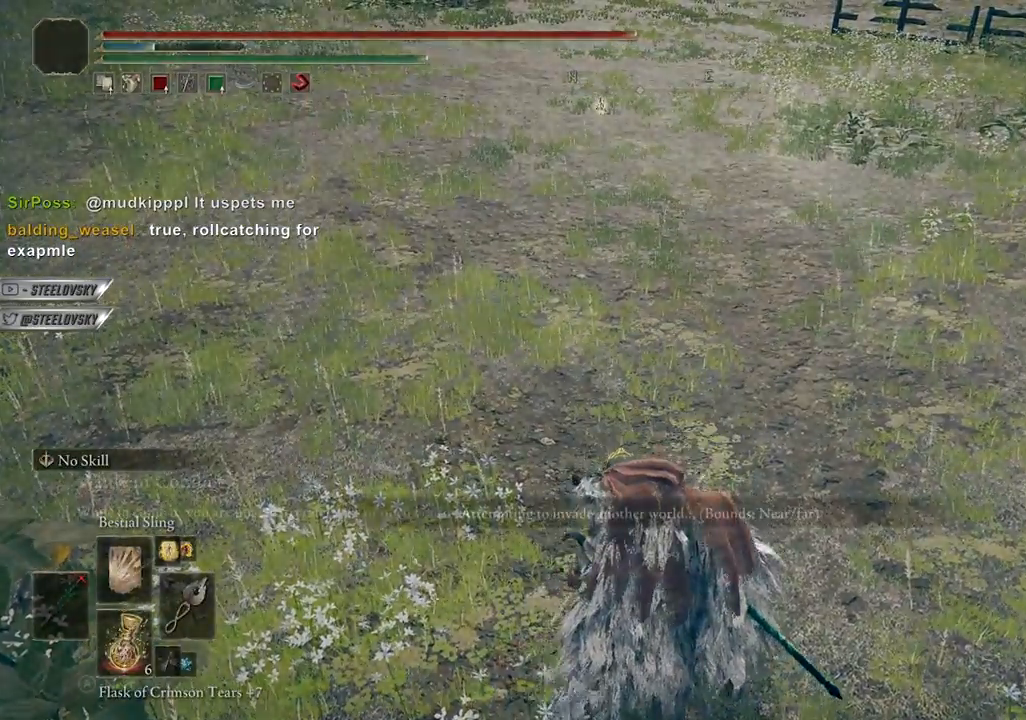
{"dt_ms": 500, "buttons": [], "left_stick": "center", "right_stick": "center", "events": [[200, "left_stick", "left"], [333, "left_stick", "center"]]}
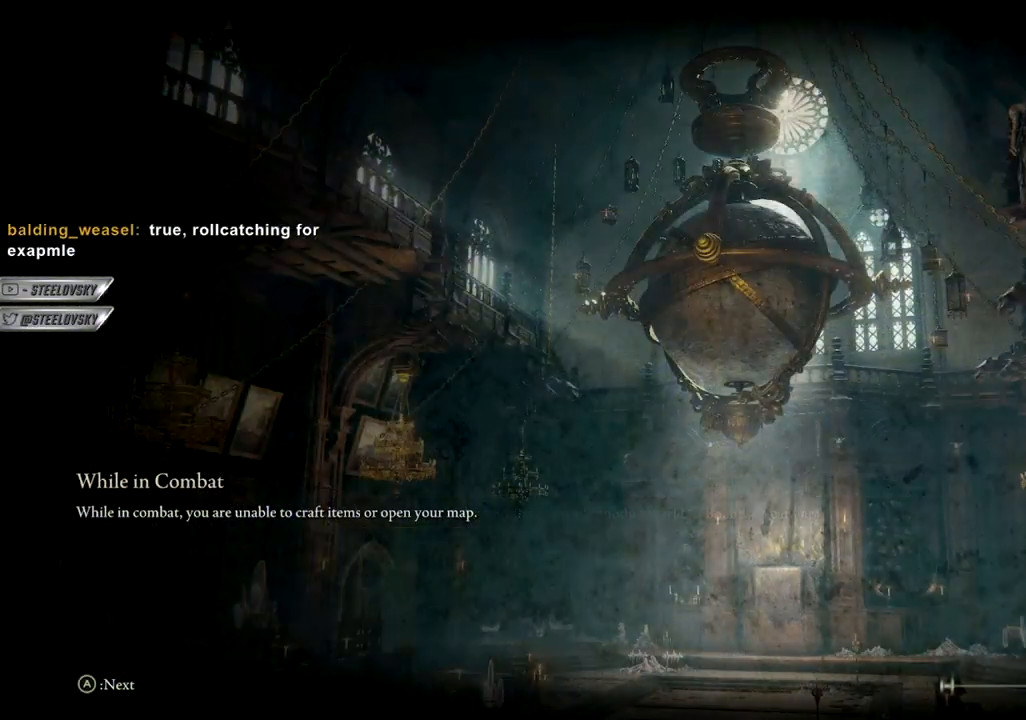
{"dt_ms": 500, "buttons": [], "left_stick": "center", "right_stick": "center", "events": []}
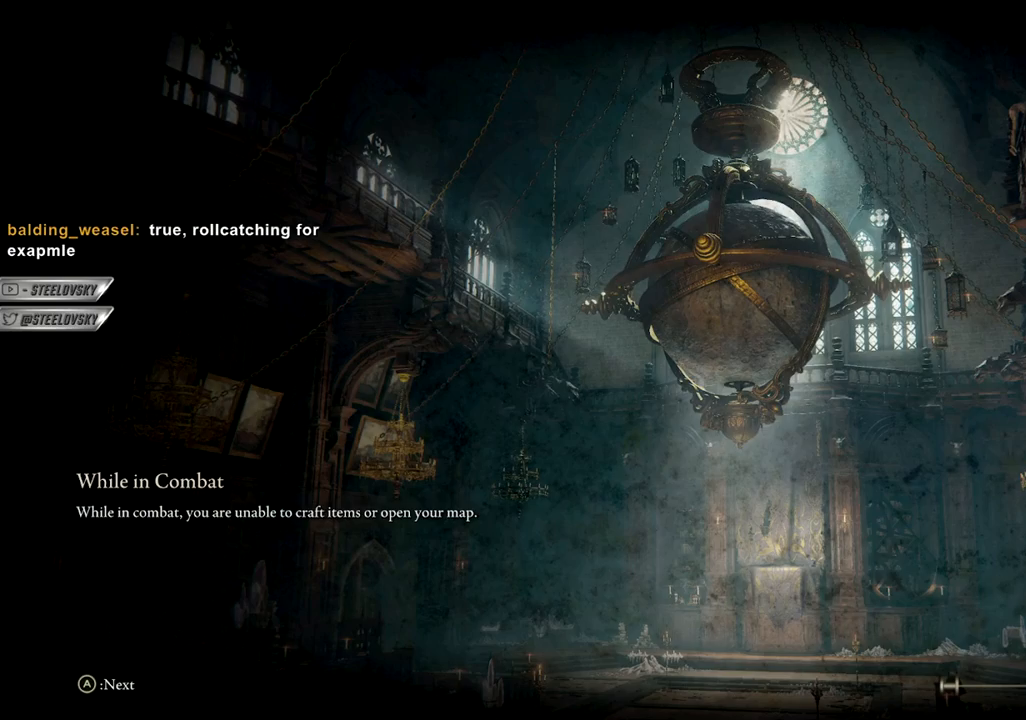
{"dt_ms": 500, "buttons": [], "left_stick": "center", "right_stick": "center", "events": []}
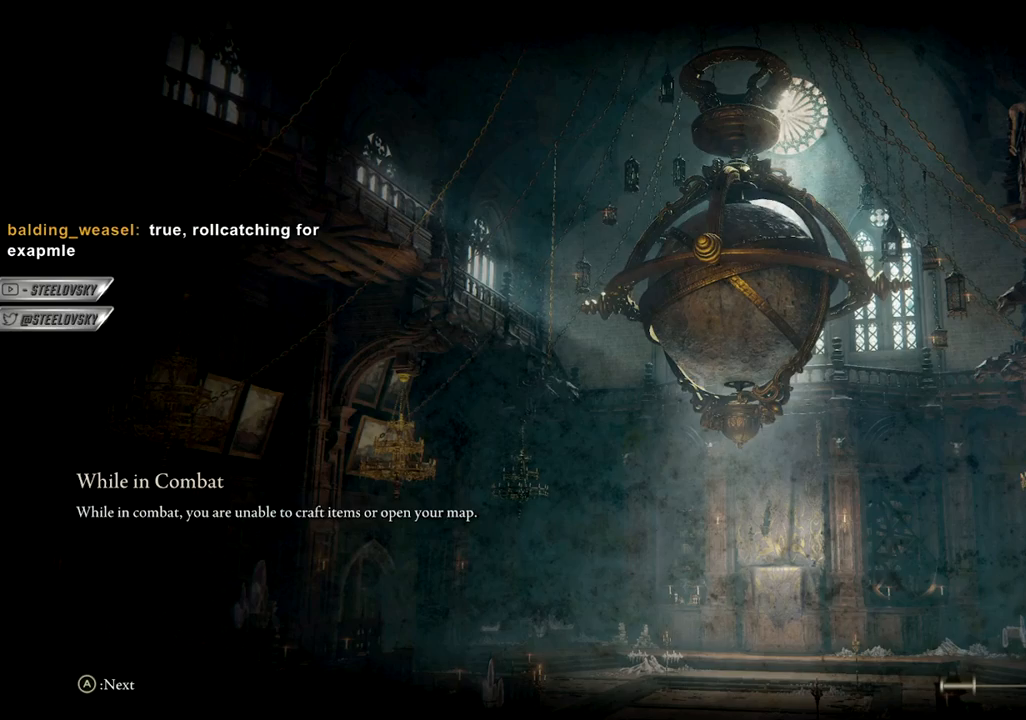
{"dt_ms": 500, "buttons": [], "left_stick": "center", "right_stick": "center", "events": []}
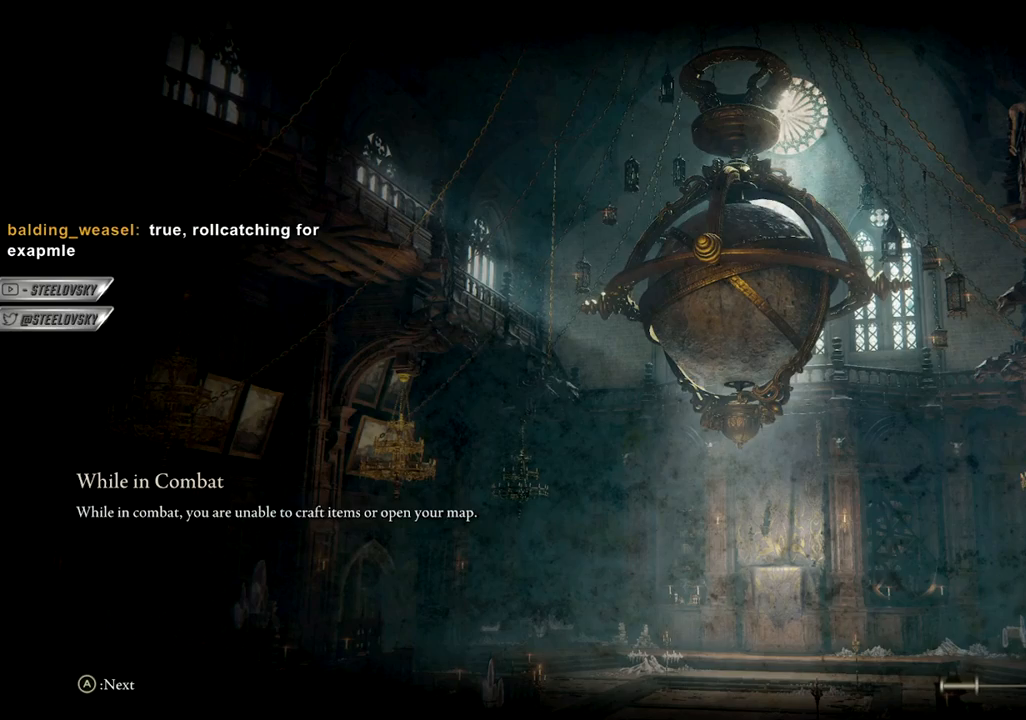
{"dt_ms": 500, "buttons": [], "left_stick": "center", "right_stick": "center", "events": []}
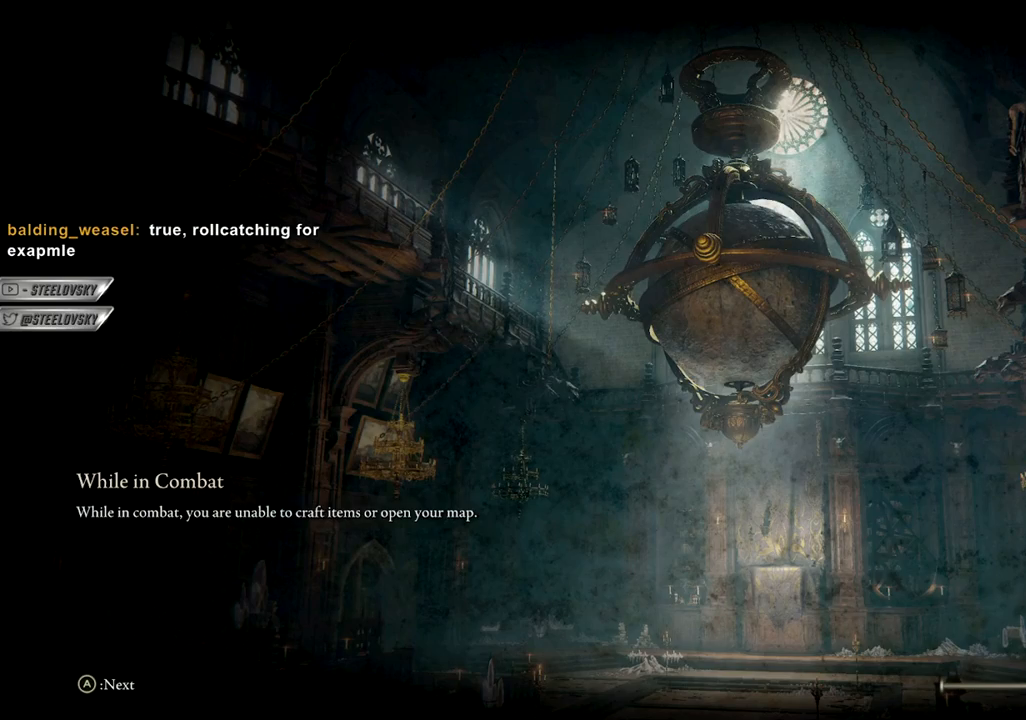
{"dt_ms": 500, "buttons": [], "left_stick": "center", "right_stick": "center", "events": []}
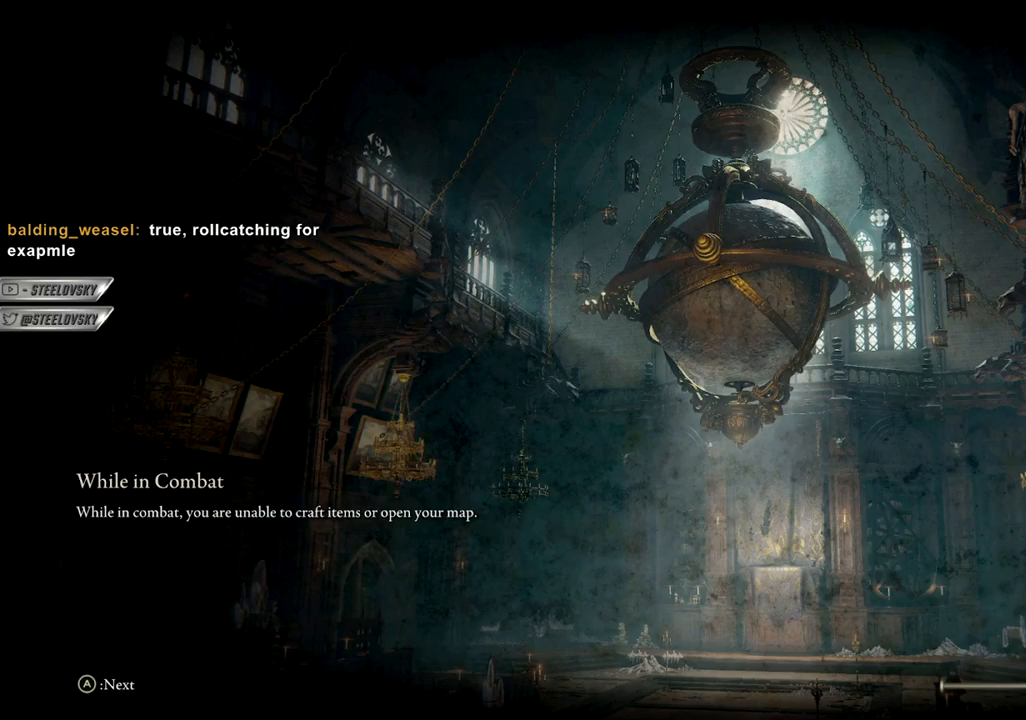
{"dt_ms": 500, "buttons": [], "left_stick": "center", "right_stick": "center", "events": []}
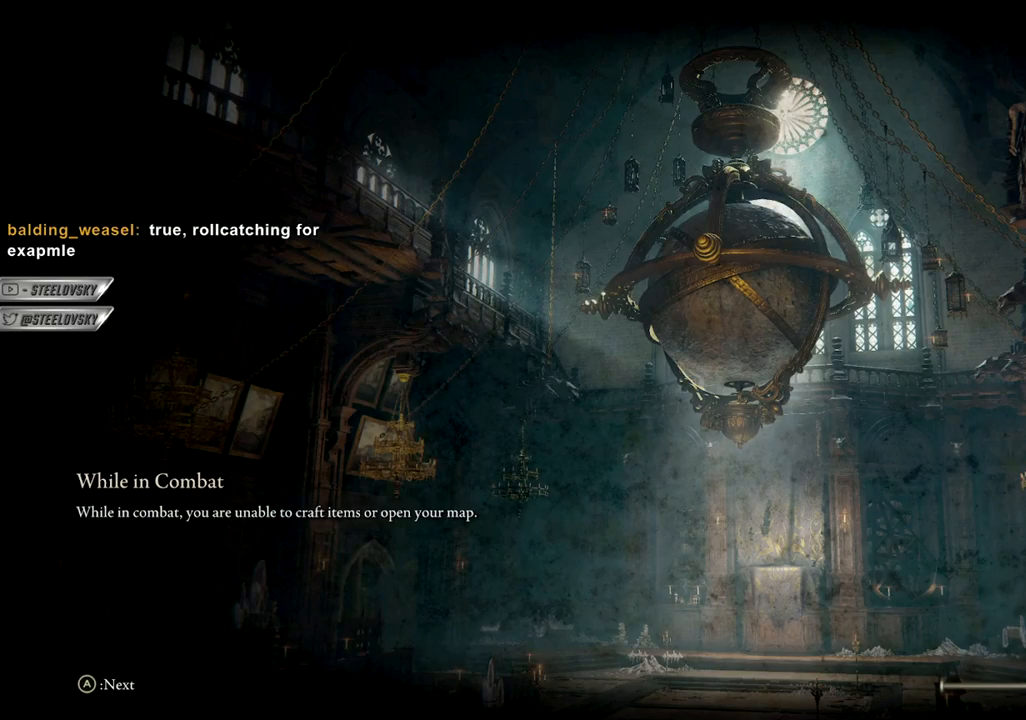
{"dt_ms": 500, "buttons": [], "left_stick": "center", "right_stick": "center", "events": []}
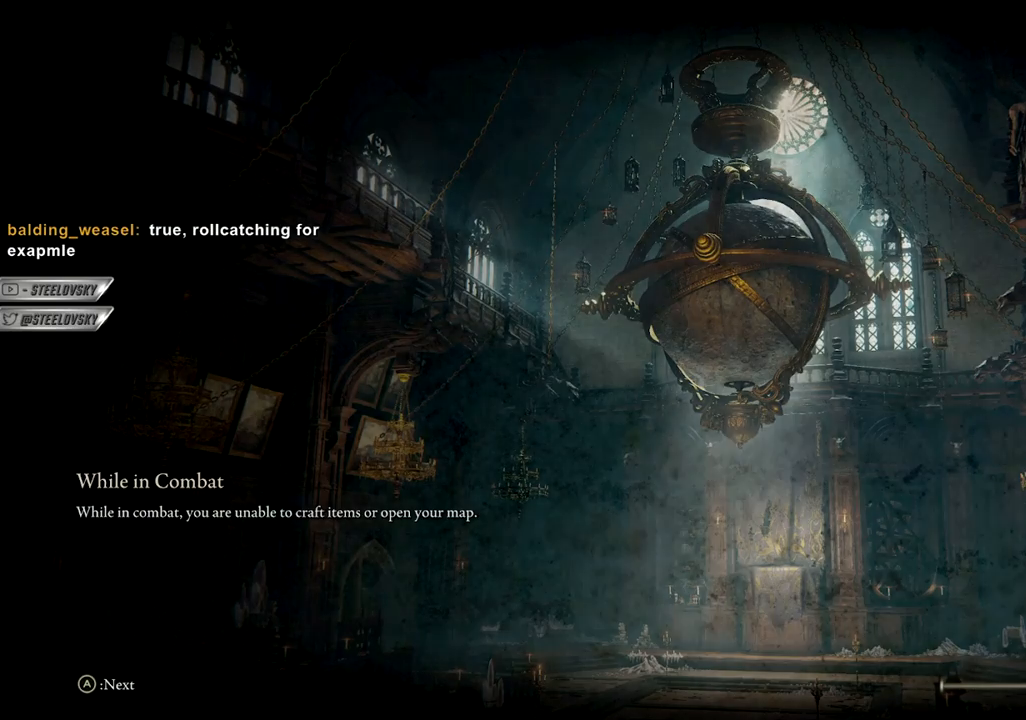
{"dt_ms": 500, "buttons": [], "left_stick": "center", "right_stick": "center", "events": []}
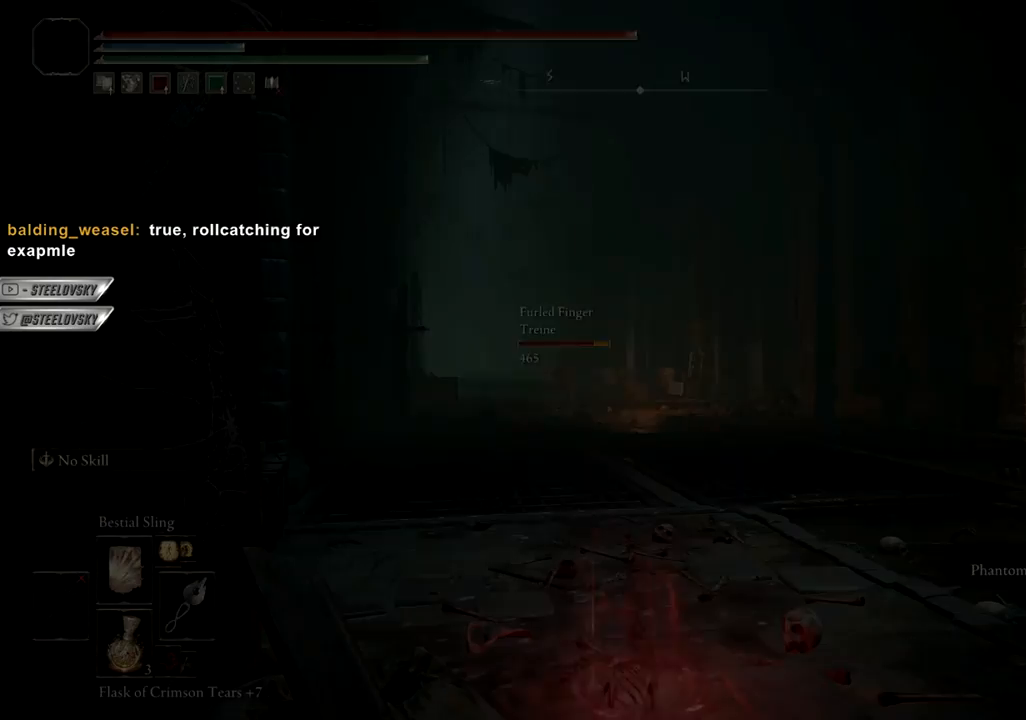
{"dt_ms": 500, "buttons": [], "left_stick": "center", "right_stick": "down-left", "events": [[433, "right_stick", "down-left"]]}
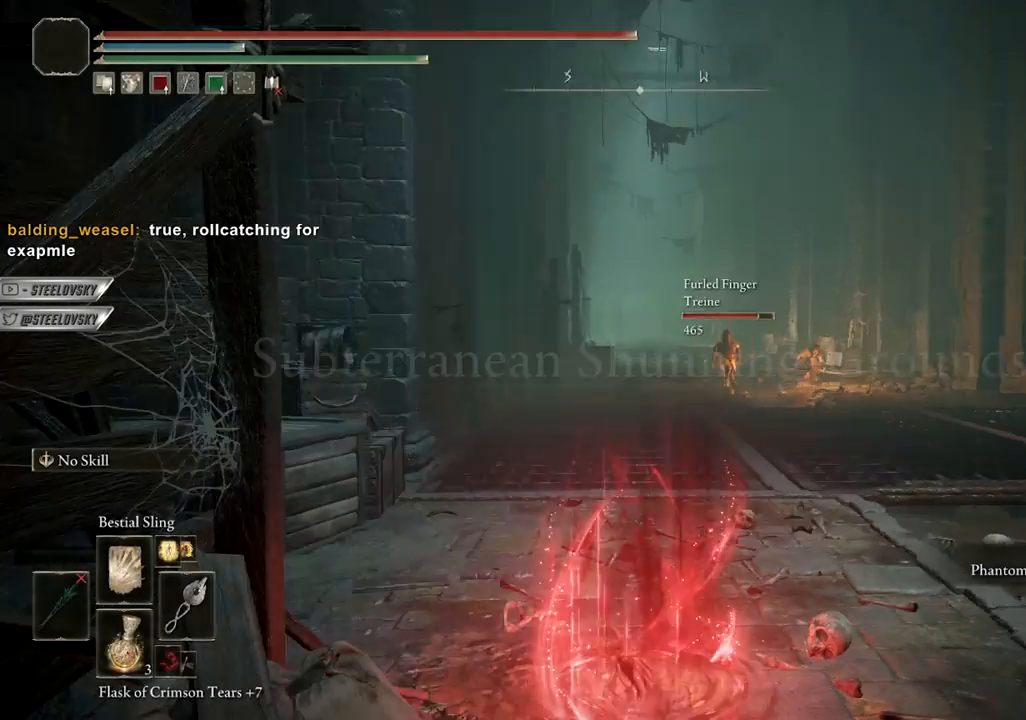
{"dt_ms": 500, "buttons": [], "left_stick": "center", "right_stick": "center", "events": [[67, "right_stick", "center"], [383, "R3", "down"], [500, "R3", "up"]]}
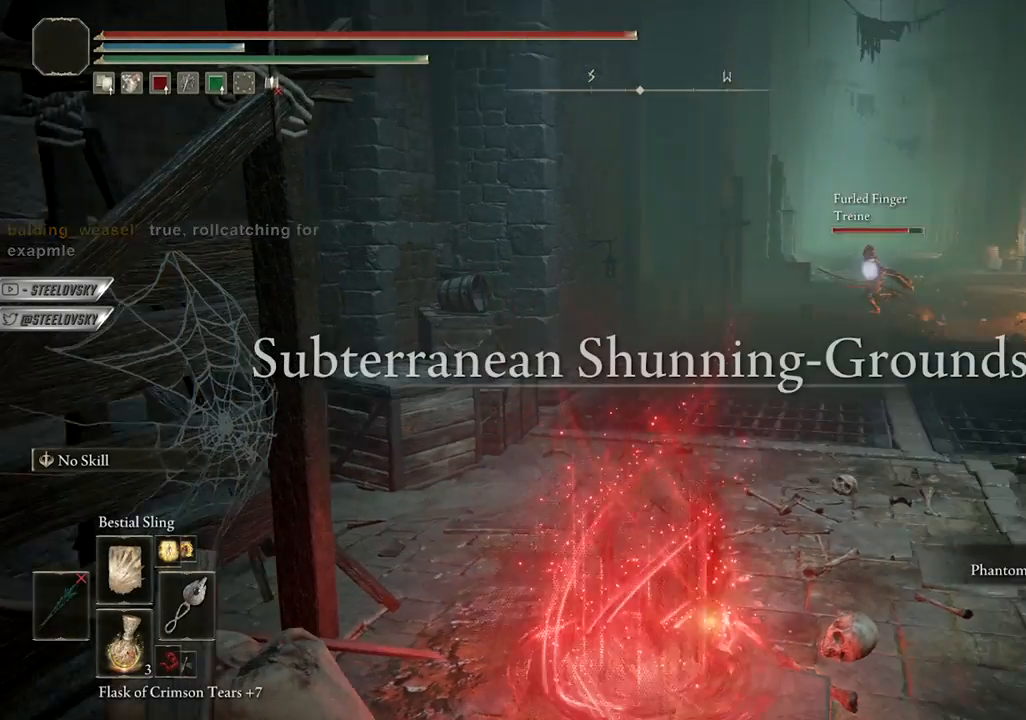
{"dt_ms": 500, "buttons": ["R3"], "left_stick": "up-right", "right_stick": "center", "events": [[317, "left_stick", "up-right"], [400, "R3", "down"]]}
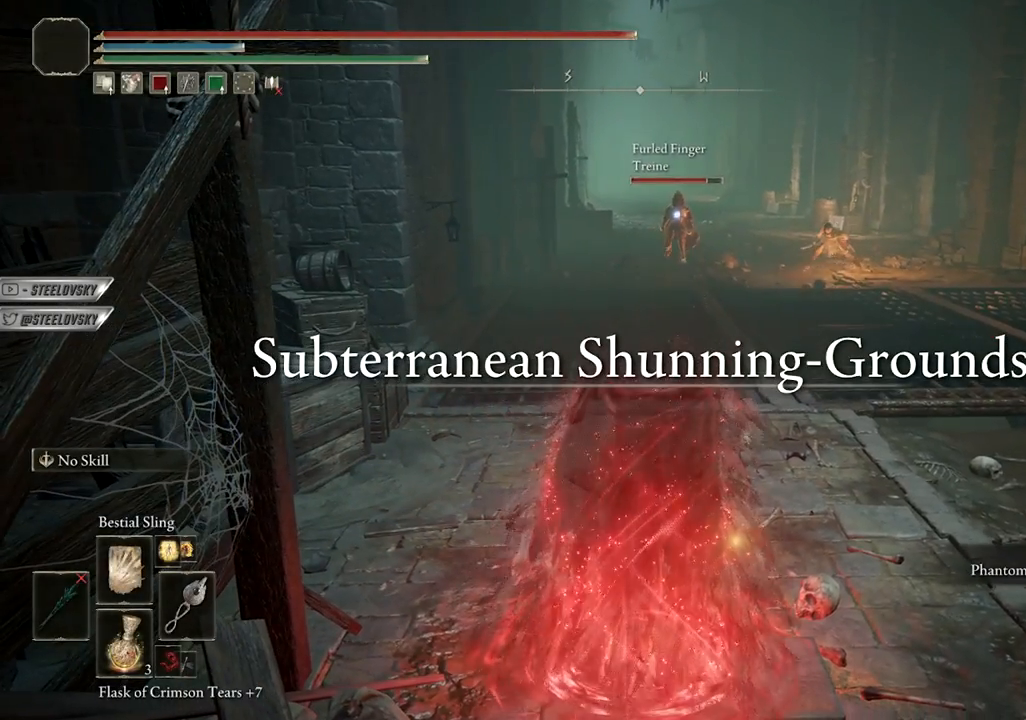
{"dt_ms": 500, "buttons": ["CIRCLE"], "left_stick": "up-right", "right_stick": "center", "events": [[17, "R3", "up"], [200, "right_stick", "right"], [317, "right_stick", "center"], [433, "CIRCLE", "down"]]}
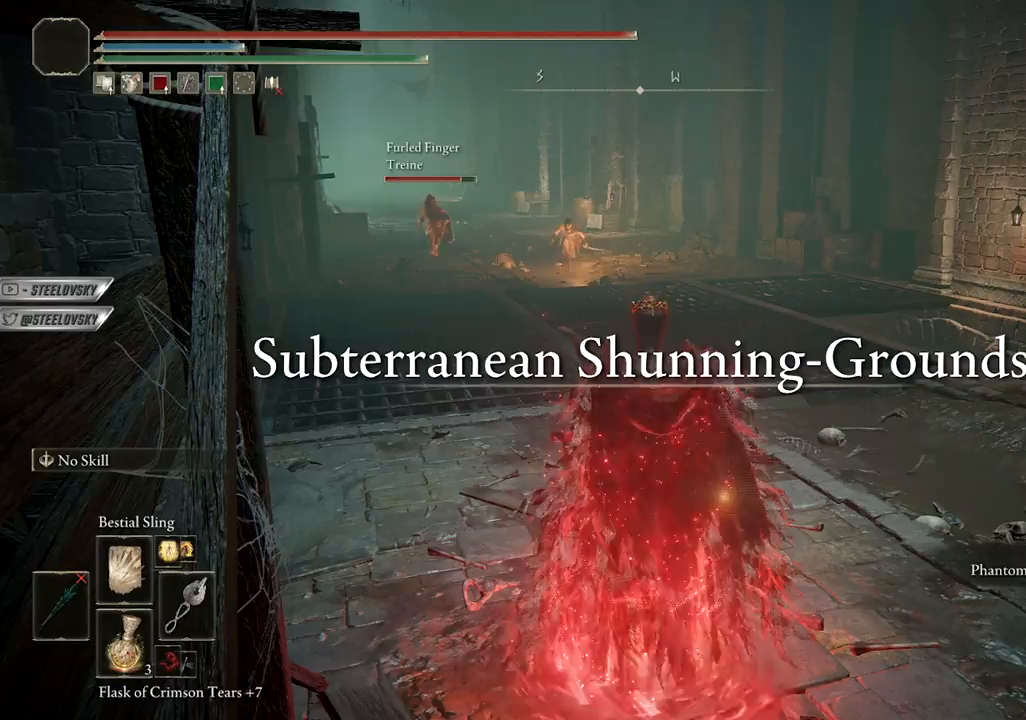
{"dt_ms": 500, "buttons": ["CIRCLE", "L1"], "left_stick": "up-right", "right_stick": "center", "events": [[167, "R3", "down"], [200, "L1", "down"], [267, "R3", "up"]]}
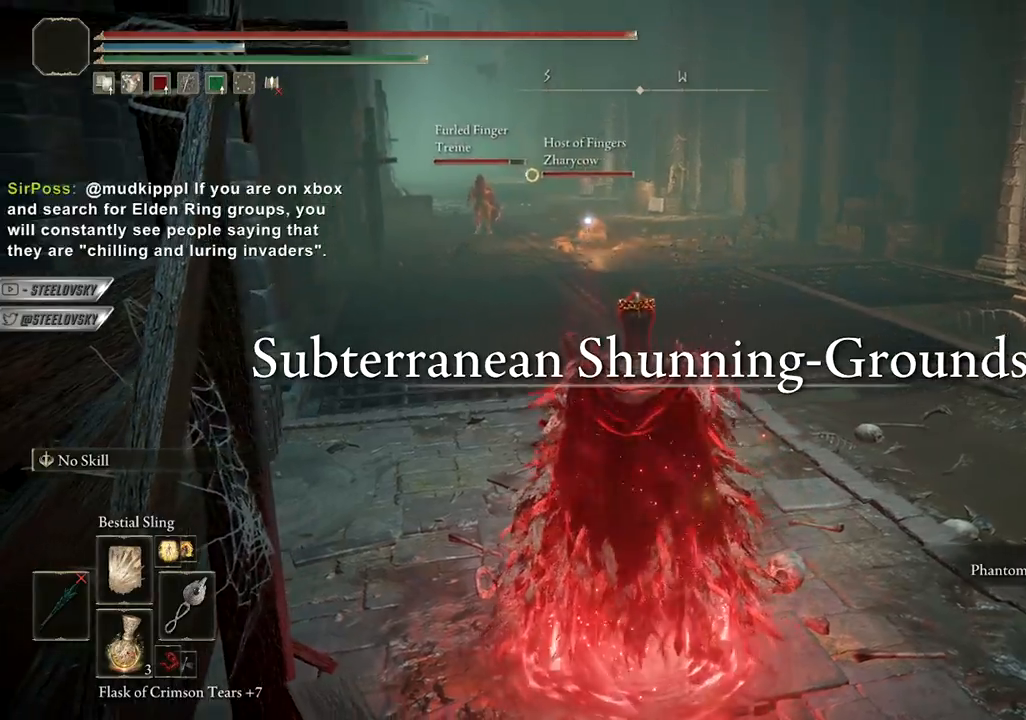
{"dt_ms": 500, "buttons": ["CIRCLE"], "left_stick": "up-right", "right_stick": "right", "events": [[100, "R3", "down"], [100, "right_stick", "left"], [183, "right_stick", "center"], [200, "R3", "up"], [233, "L1", "up"], [383, "right_stick", "right"]]}
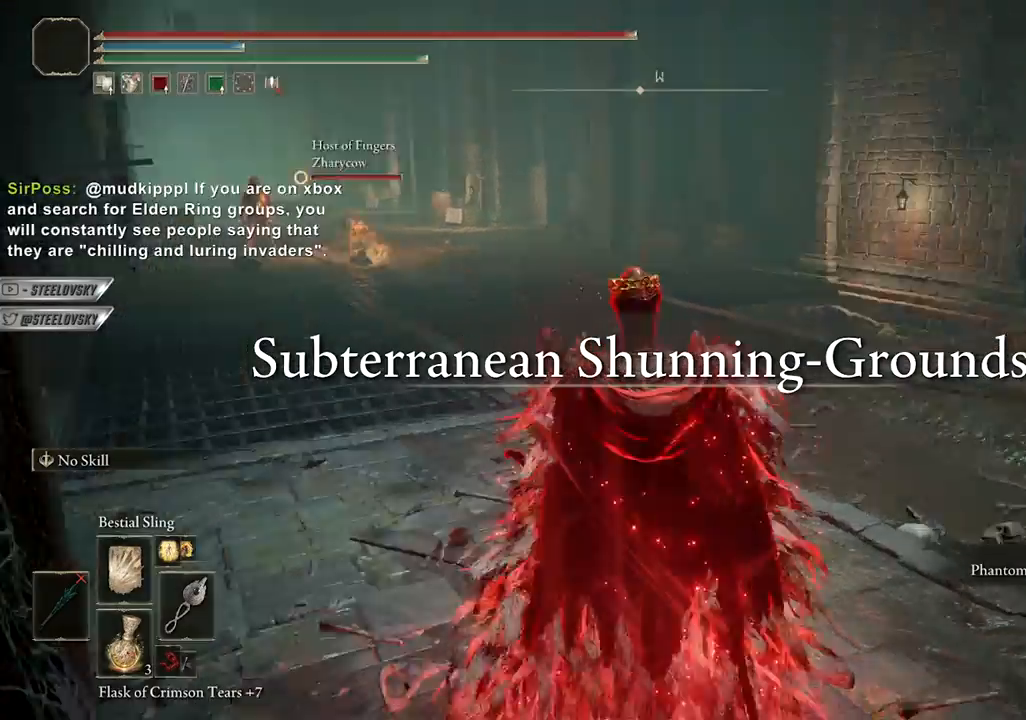
{"dt_ms": 500, "buttons": ["CIRCLE"], "left_stick": "up-right", "right_stick": "right", "events": [[133, "right_stick", "center"], [350, "right_stick", "right"]]}
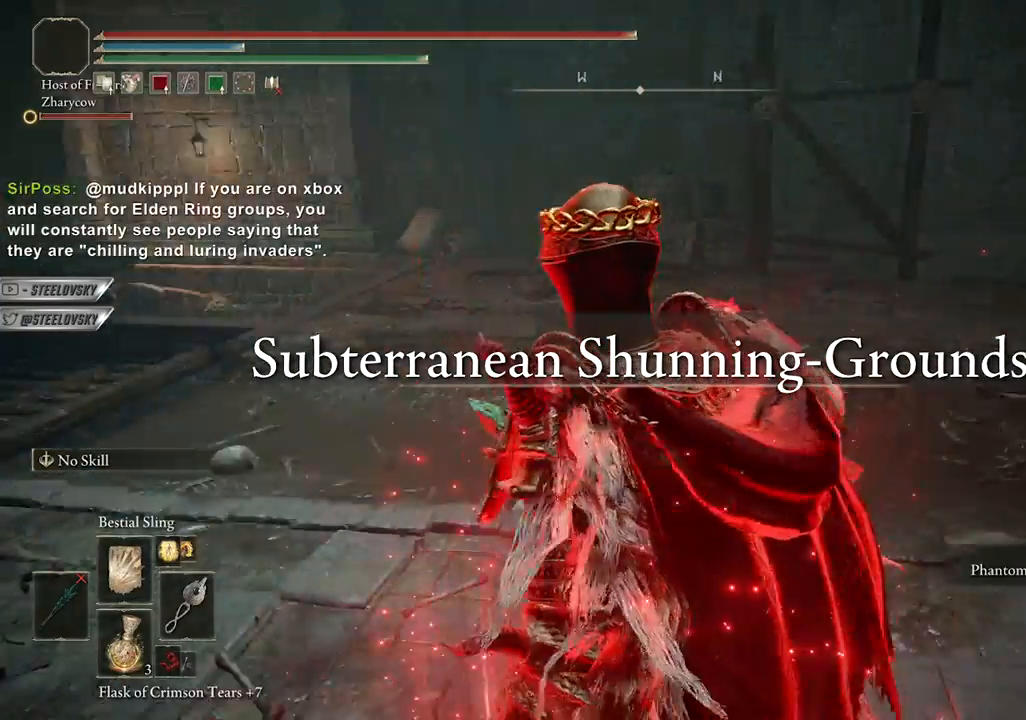
{"dt_ms": 500, "buttons": ["CIRCLE", "L1"], "left_stick": "up", "right_stick": "right", "events": [[33, "left_stick", "up"], [333, "right_stick", "center"], [350, "L1", "down"], [433, "right_stick", "right"]]}
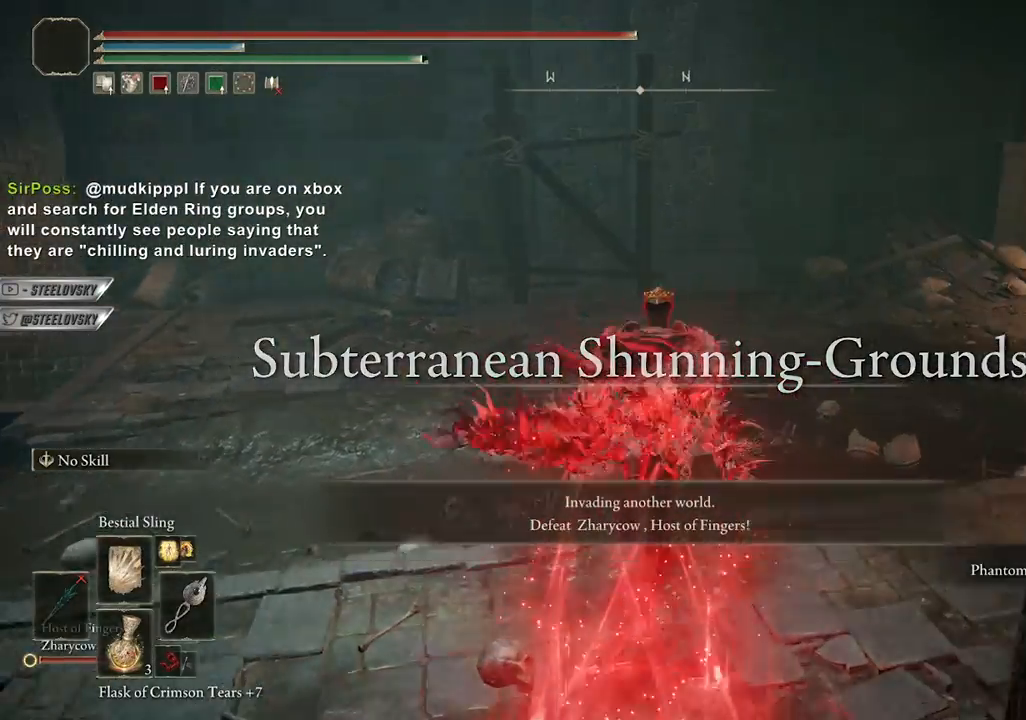
{"dt_ms": 500, "buttons": ["CIRCLE"], "left_stick": "up-right", "right_stick": "center", "events": [[33, "left_stick", "up-right"], [250, "right_stick", "center"], [367, "L1", "up"], [367, "right_stick", "right"], [417, "right_stick", "center"]]}
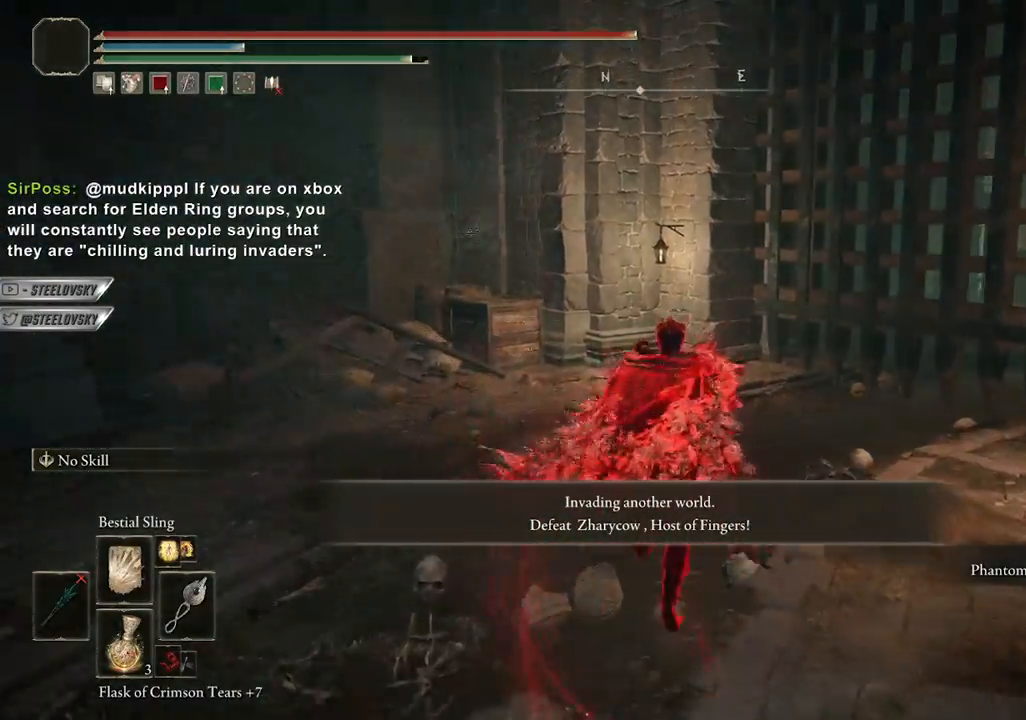
{"dt_ms": 500, "buttons": [], "left_stick": "up", "right_stick": "center", "events": [[183, "CIRCLE", "up"], [283, "R3", "down"], [400, "R3", "up"], [467, "left_stick", "up"]]}
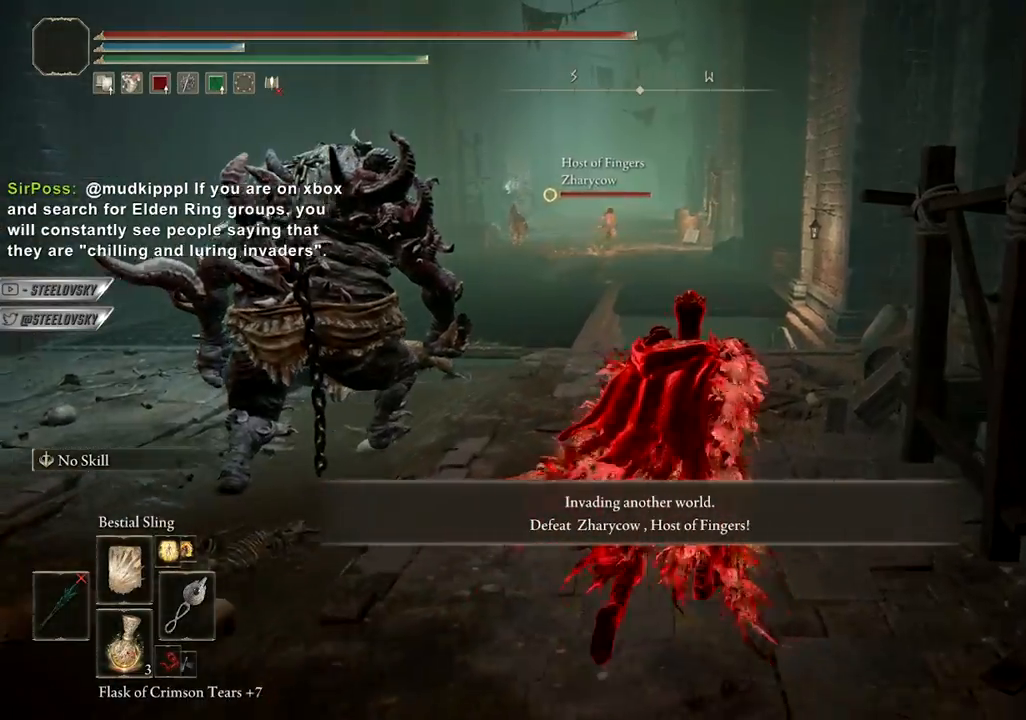
{"dt_ms": 500, "buttons": [], "left_stick": "up-left", "right_stick": "center", "events": [[233, "left_stick", "up-left"]]}
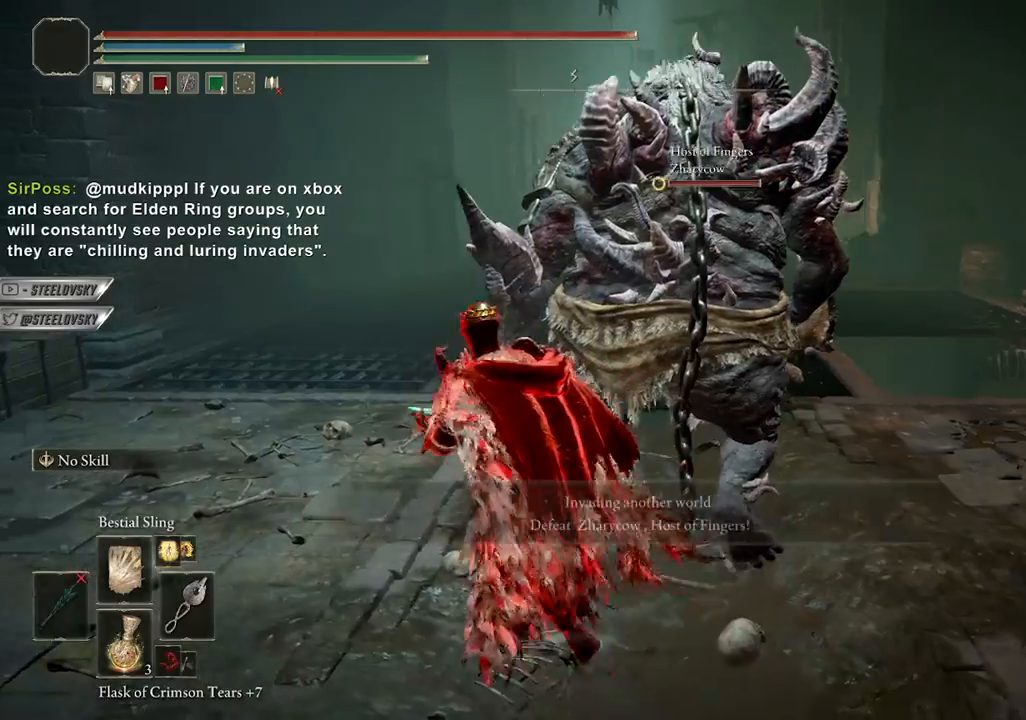
{"dt_ms": 500, "buttons": ["CIRCLE", "L1"], "left_stick": "up", "right_stick": "center", "events": [[17, "CIRCLE", "down"], [150, "L1", "down"], [183, "R3", "down"], [350, "R3", "up"], [450, "left_stick", "up"]]}
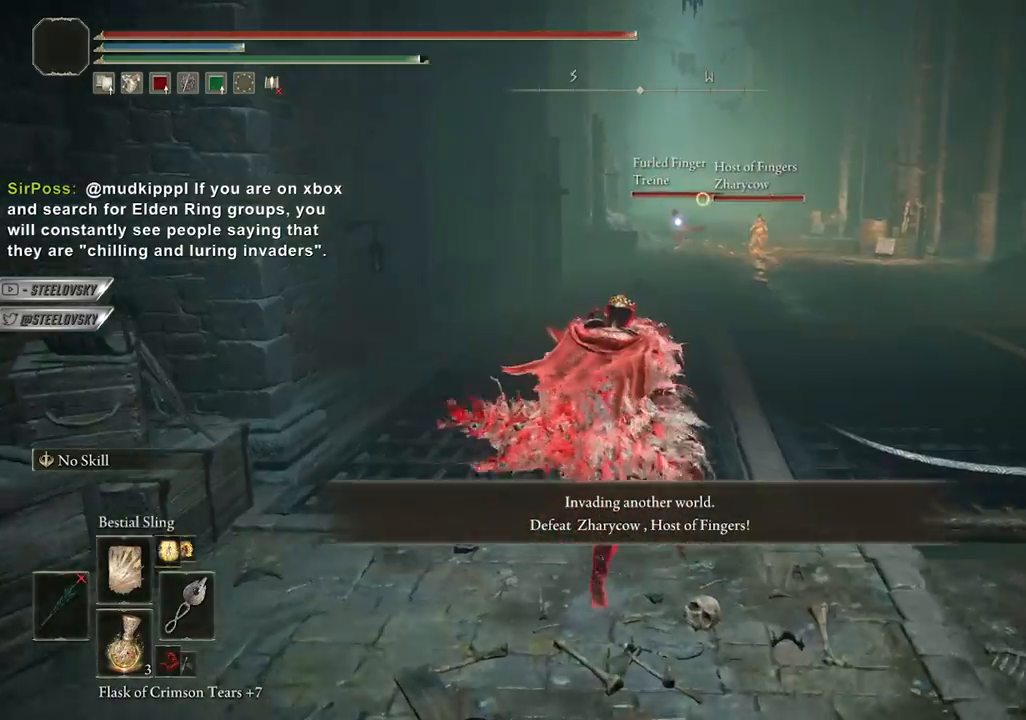
{"dt_ms": 500, "buttons": ["CIRCLE"], "left_stick": "up", "right_stick": "right", "events": [[133, "L1", "up"], [483, "right_stick", "right"]]}
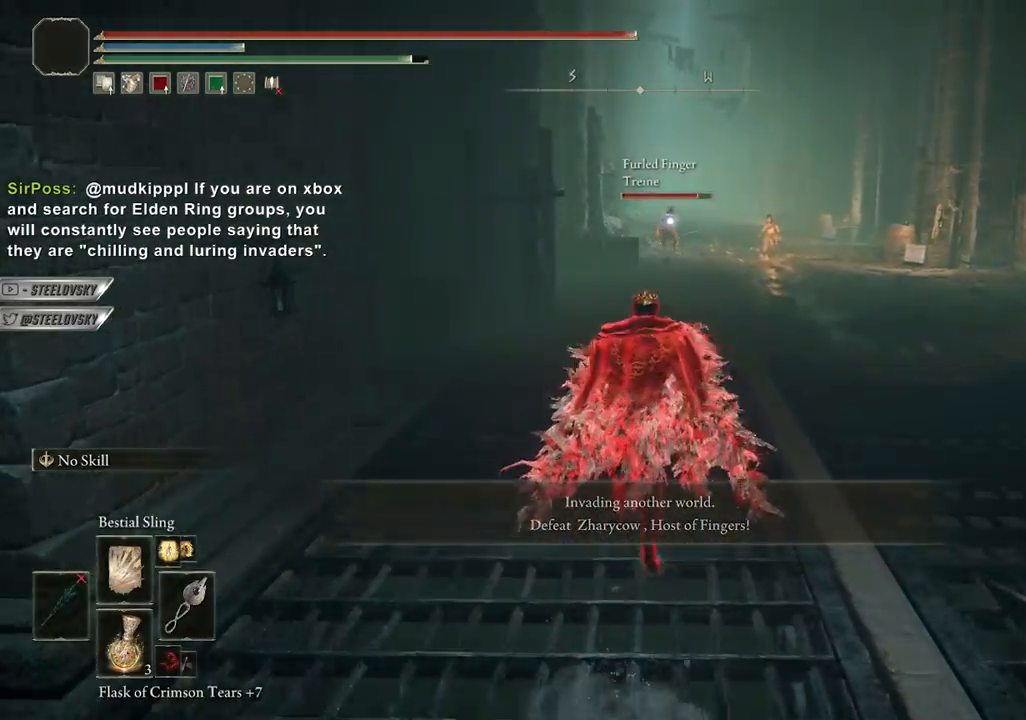
{"dt_ms": 500, "buttons": ["CIRCLE", "R3"], "left_stick": "up", "right_stick": "center", "events": [[133, "right_stick", "center"], [433, "R3", "down"]]}
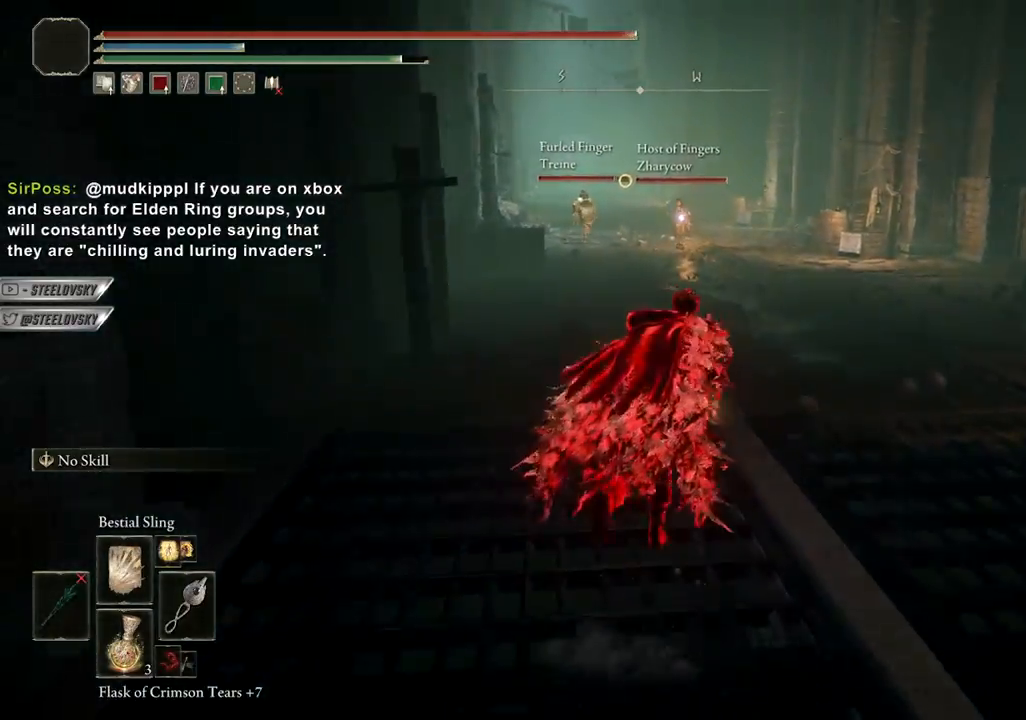
{"dt_ms": 500, "buttons": ["CIRCLE"], "left_stick": "up-left", "right_stick": "center", "events": [[50, "R3", "up"], [500, "left_stick", "up-left"]]}
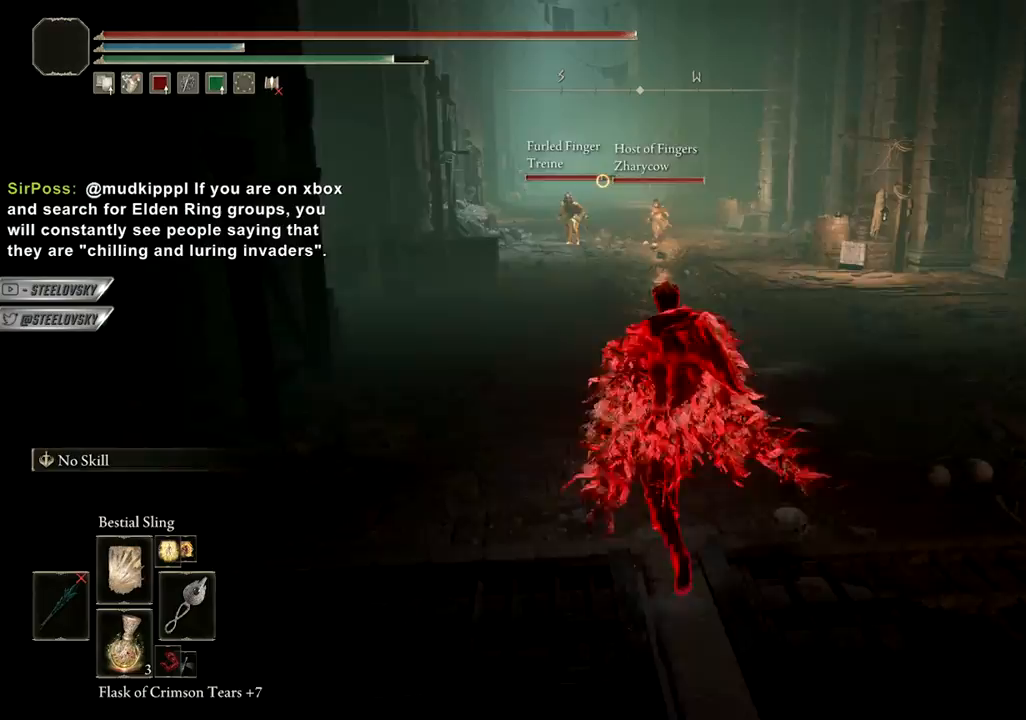
{"dt_ms": 500, "buttons": ["CIRCLE"], "left_stick": "up", "right_stick": "center", "events": [[450, "left_stick", "up"]]}
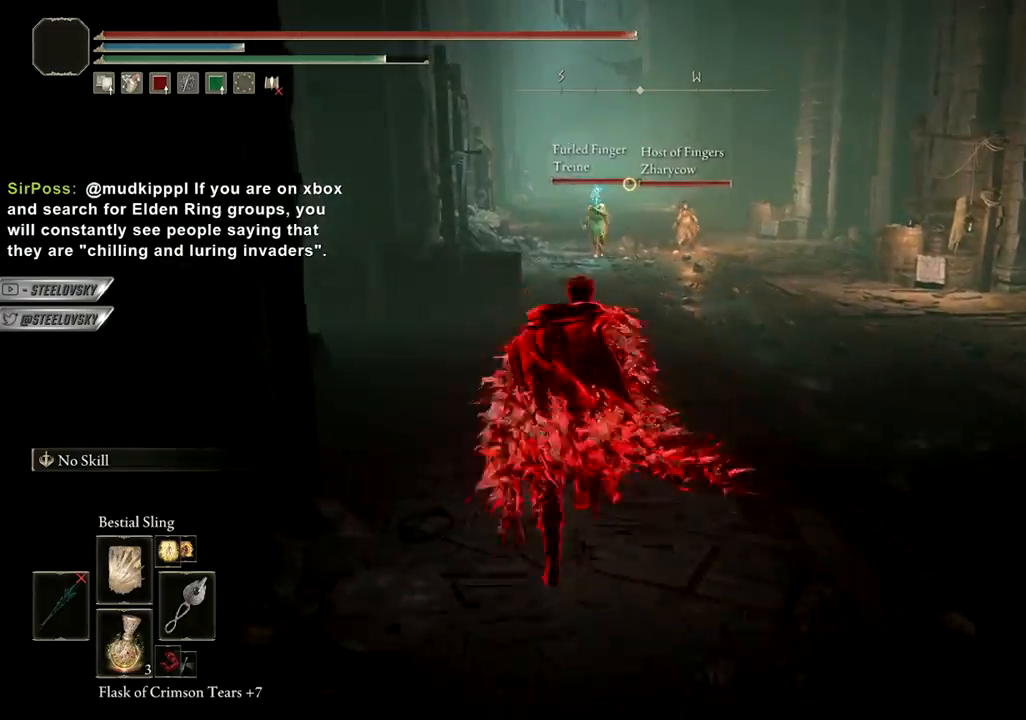
{"dt_ms": 500, "buttons": ["CIRCLE"], "left_stick": "up", "right_stick": "left", "events": [[433, "right_stick", "left"]]}
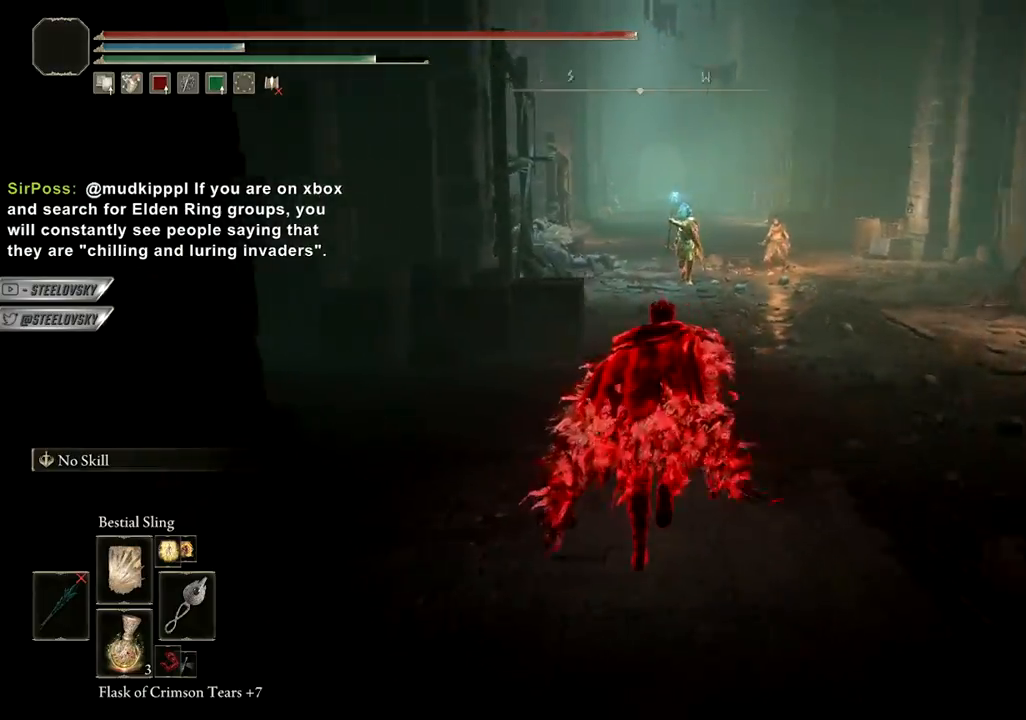
{"dt_ms": 500, "buttons": ["CIRCLE"], "left_stick": "up-left", "right_stick": "center", "events": [[17, "left_stick", "up-left"], [33, "right_stick", "center"]]}
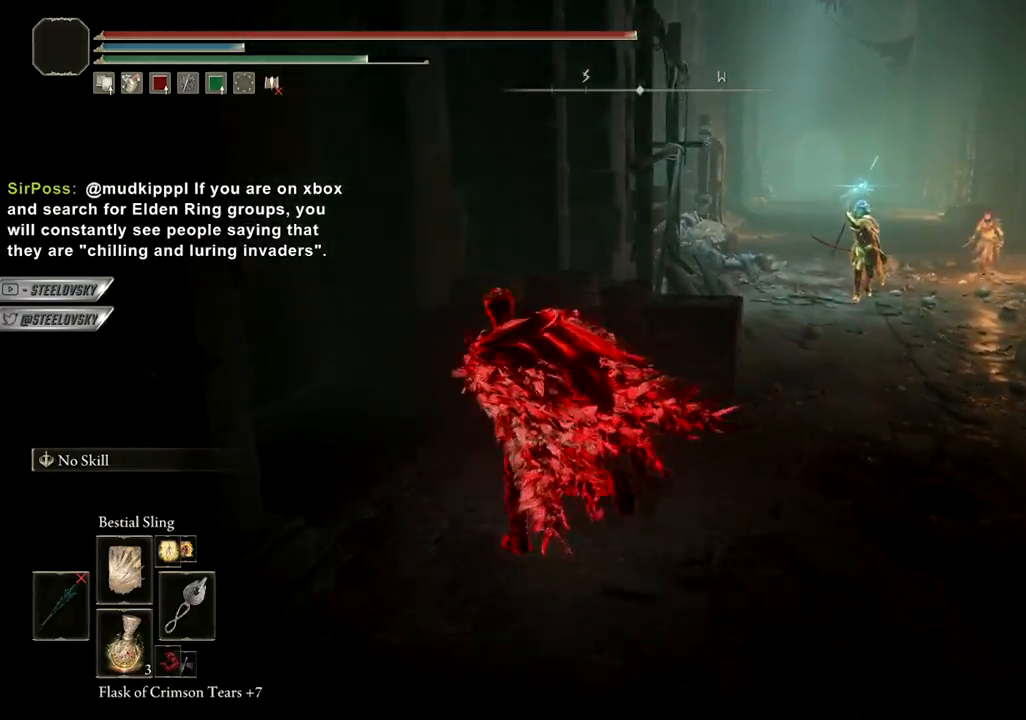
{"dt_ms": 500, "buttons": [], "left_stick": "up", "right_stick": "right", "events": [[233, "CIRCLE", "up"], [333, "left_stick", "up"], [367, "right_stick", "right"]]}